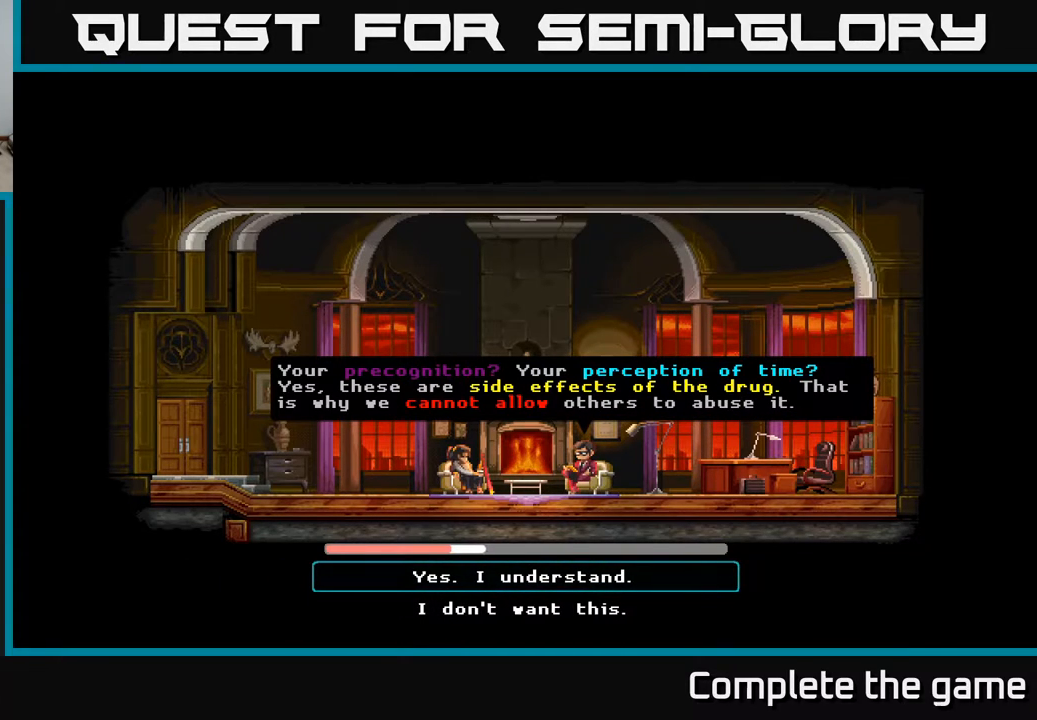
Gameplay with a controller (Xbox layout); each line is a JSON object with the inputs held at the frame after it. "events" lists button and stick changes between this image and that frame as [ms after this image, input, new state], when the widget could be followed in between.
{"buttons": [], "left_stick": "center", "right_stick": "center", "events": [[200, "DPAD_DOWN", "down"], [350, "DPAD_DOWN", "up"]]}
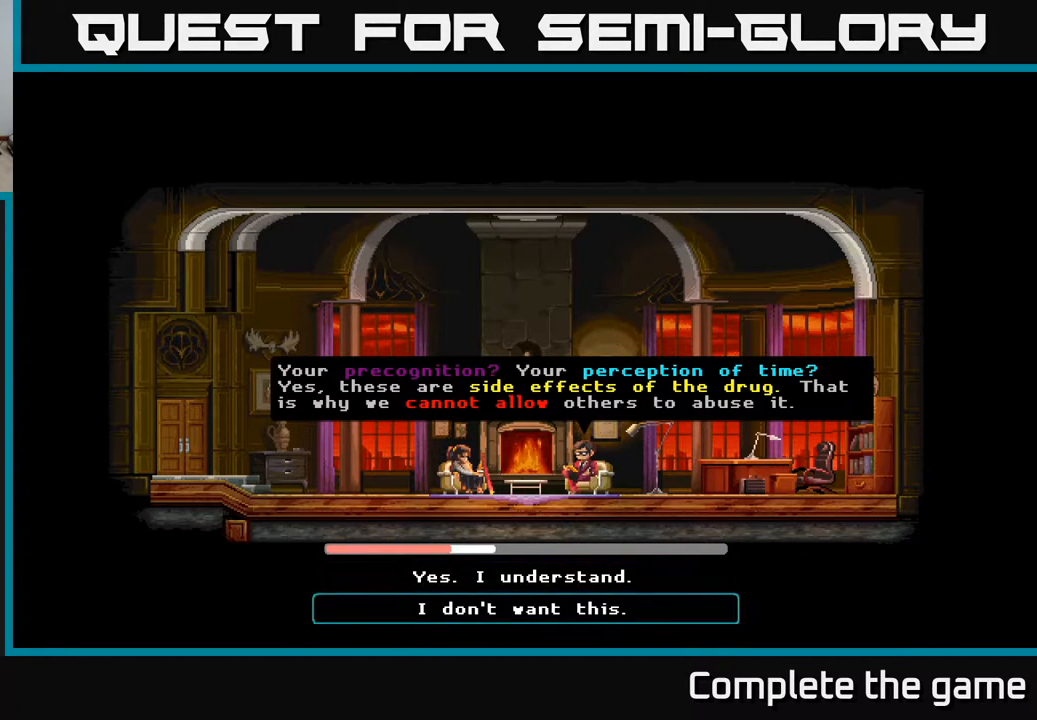
{"buttons": [], "left_stick": "center", "right_stick": "center", "events": [[67, "DPAD_UP", "down"], [200, "DPAD_UP", "up"]]}
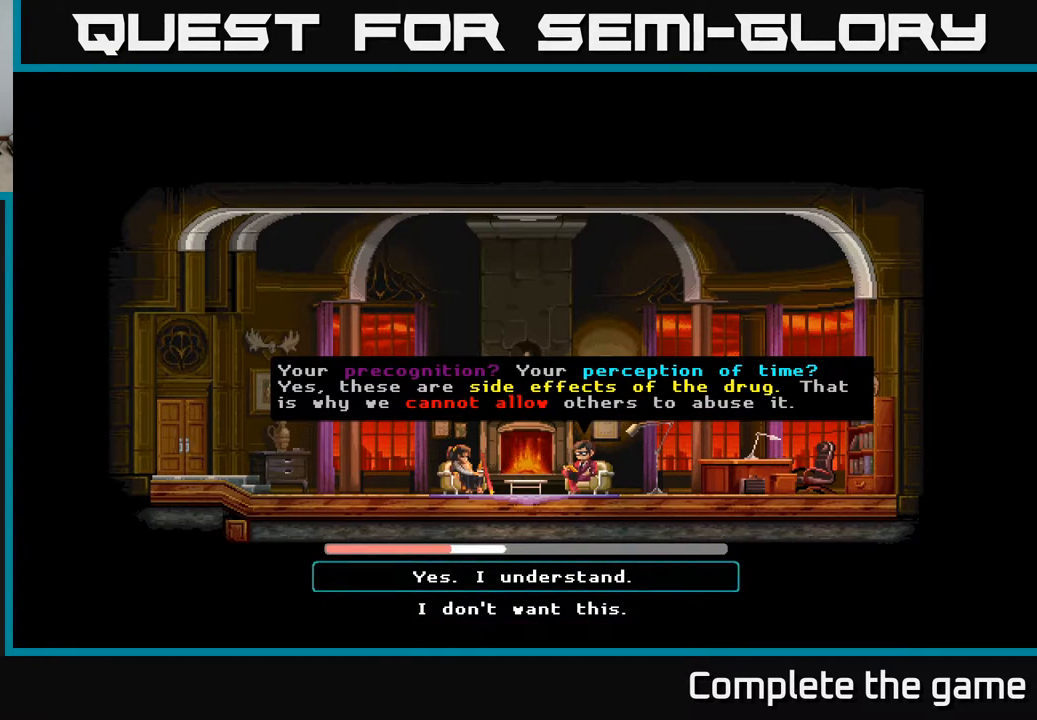
{"buttons": [], "left_stick": "center", "right_stick": "center", "events": [[33, "DPAD_DOWN", "down"], [217, "DPAD_DOWN", "up"]]}
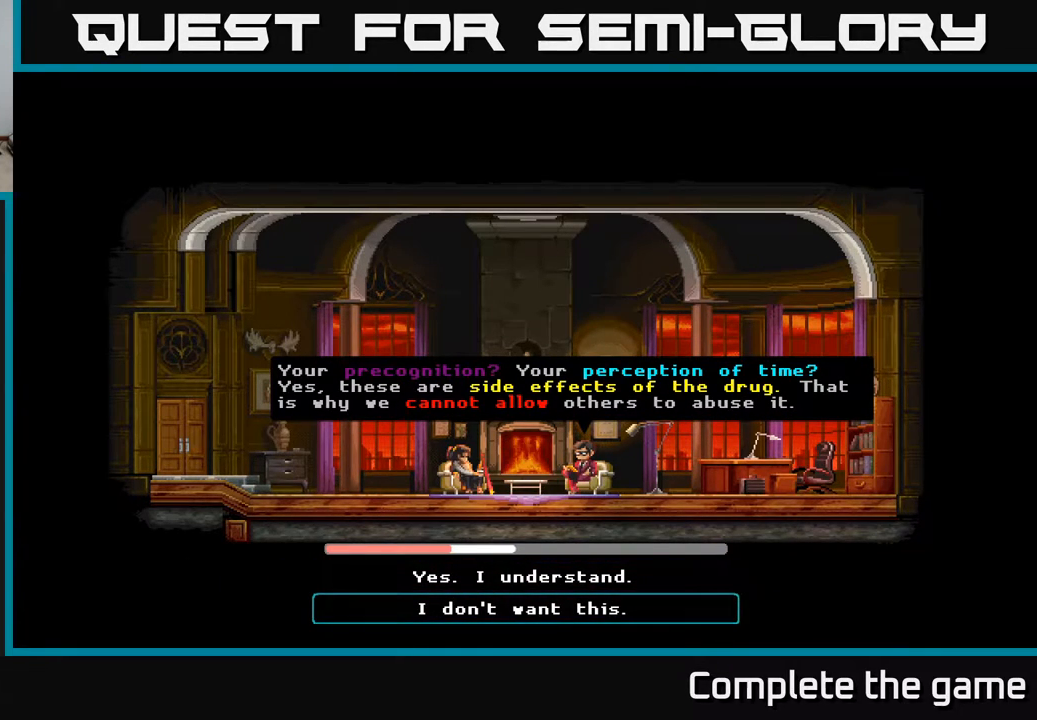
{"buttons": ["DPAD_UP"], "left_stick": "center", "right_stick": "center", "events": [[400, "DPAD_UP", "down"]]}
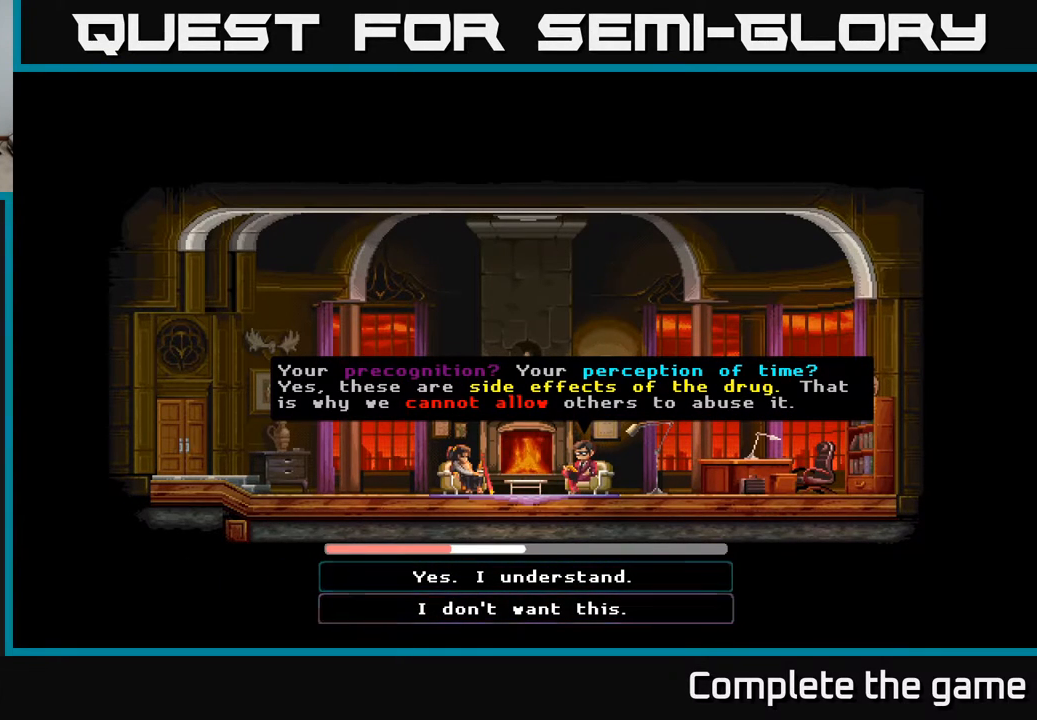
{"buttons": [], "left_stick": "center", "right_stick": "center", "events": [[17, "DPAD_UP", "up"]]}
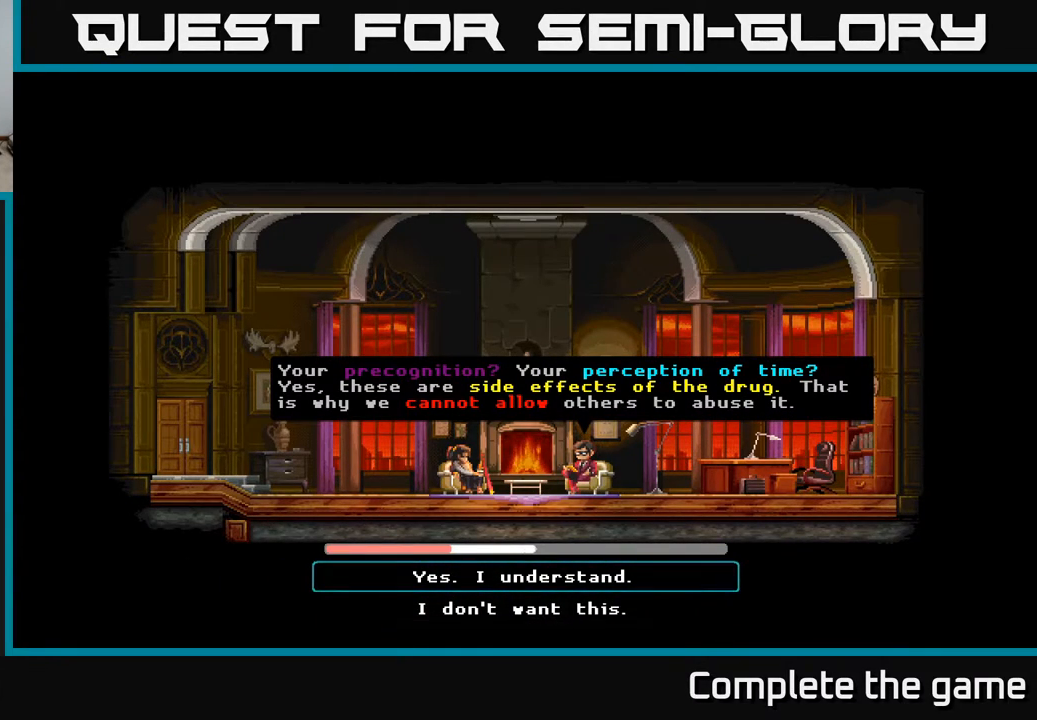
{"buttons": ["DPAD_DOWN"], "left_stick": "center", "right_stick": "center", "events": [[417, "DPAD_DOWN", "down"]]}
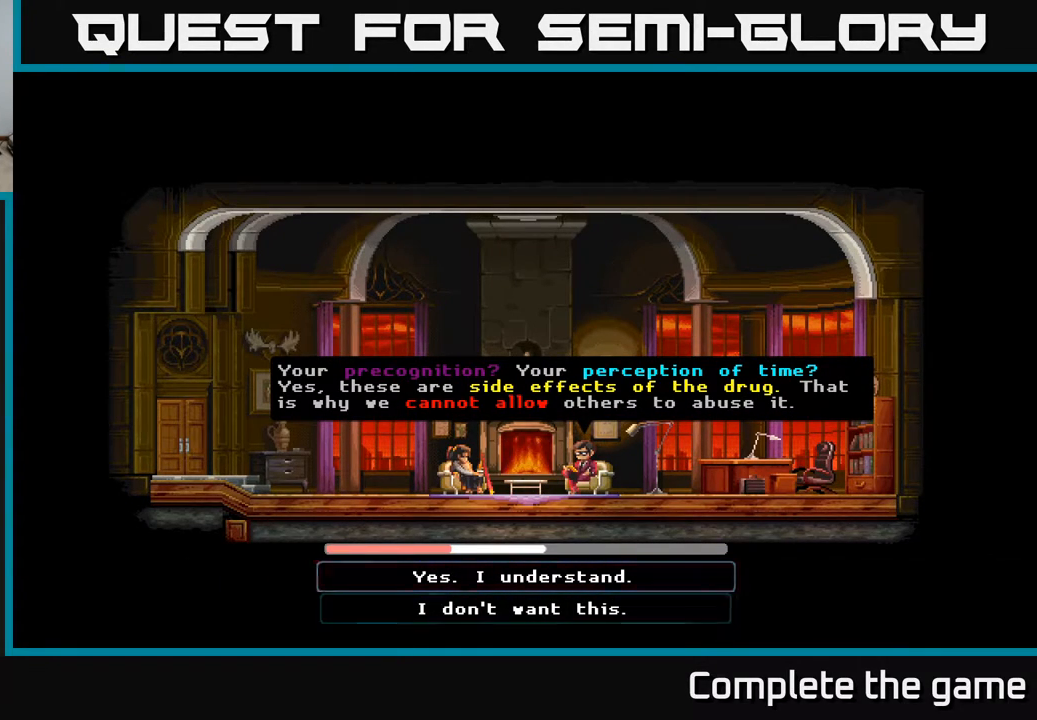
{"buttons": ["DPAD_UP"], "left_stick": "center", "right_stick": "center", "events": [[83, "DPAD_DOWN", "up"], [417, "DPAD_UP", "down"]]}
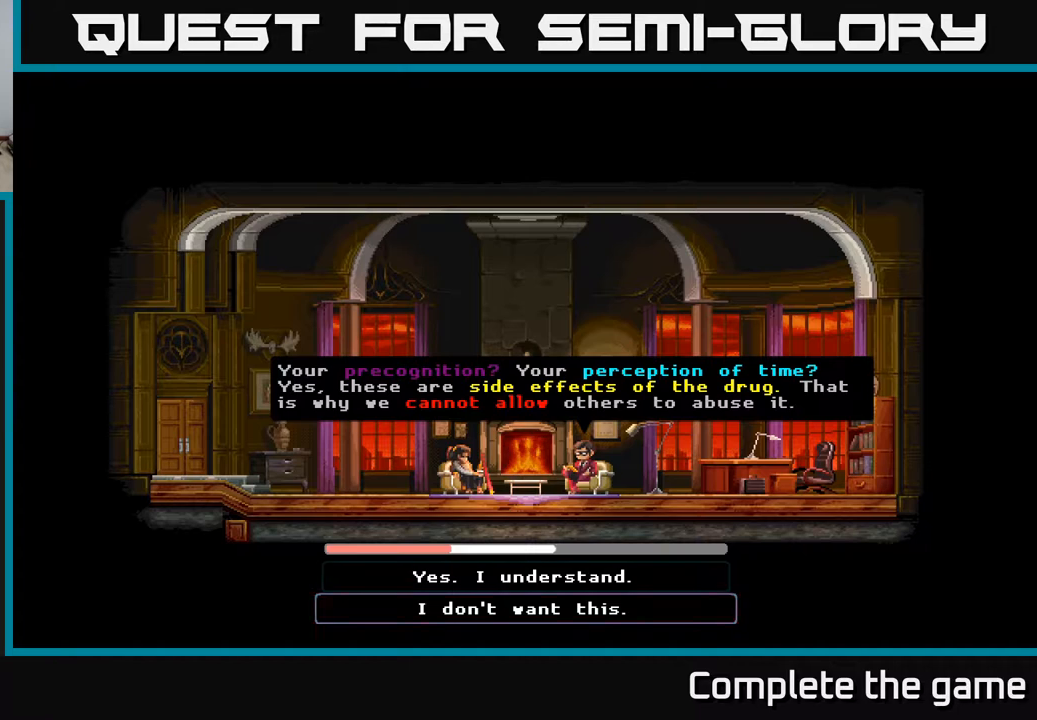
{"buttons": [], "left_stick": "center", "right_stick": "center", "events": [[67, "DPAD_UP", "up"], [267, "DPAD_DOWN", "down"], [400, "DPAD_DOWN", "up"]]}
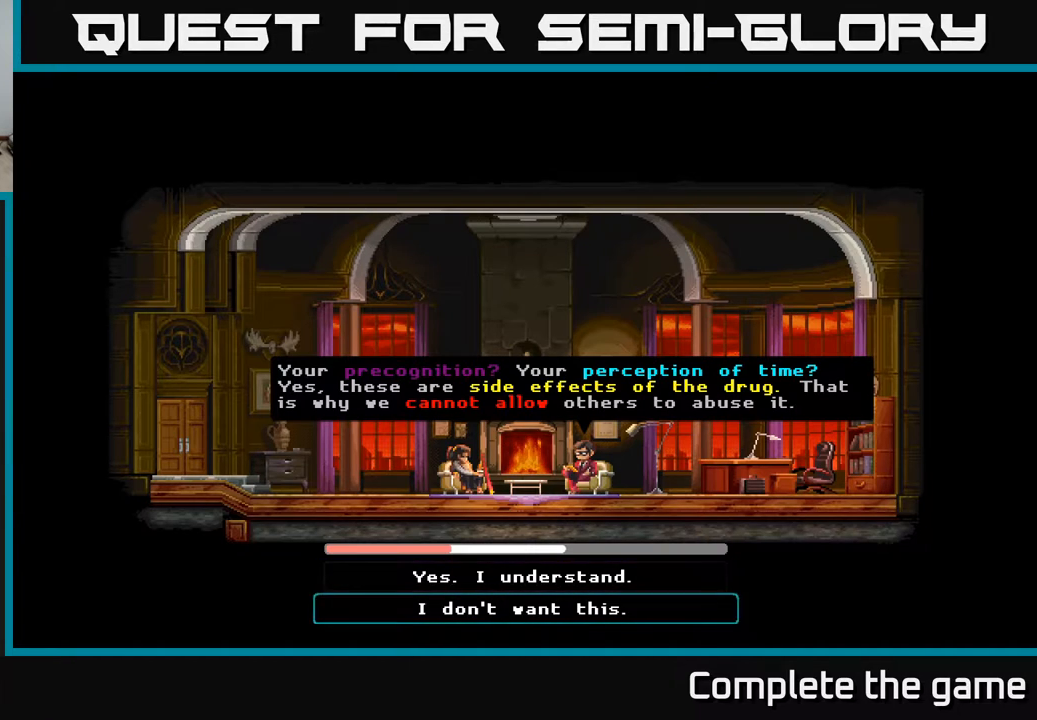
{"buttons": ["DPAD_UP"], "left_stick": "center", "right_stick": "center", "events": [[17, "DPAD_UP", "down"], [150, "DPAD_UP", "up"], [217, "DPAD_DOWN", "down"], [317, "DPAD_DOWN", "up"], [433, "DPAD_UP", "down"]]}
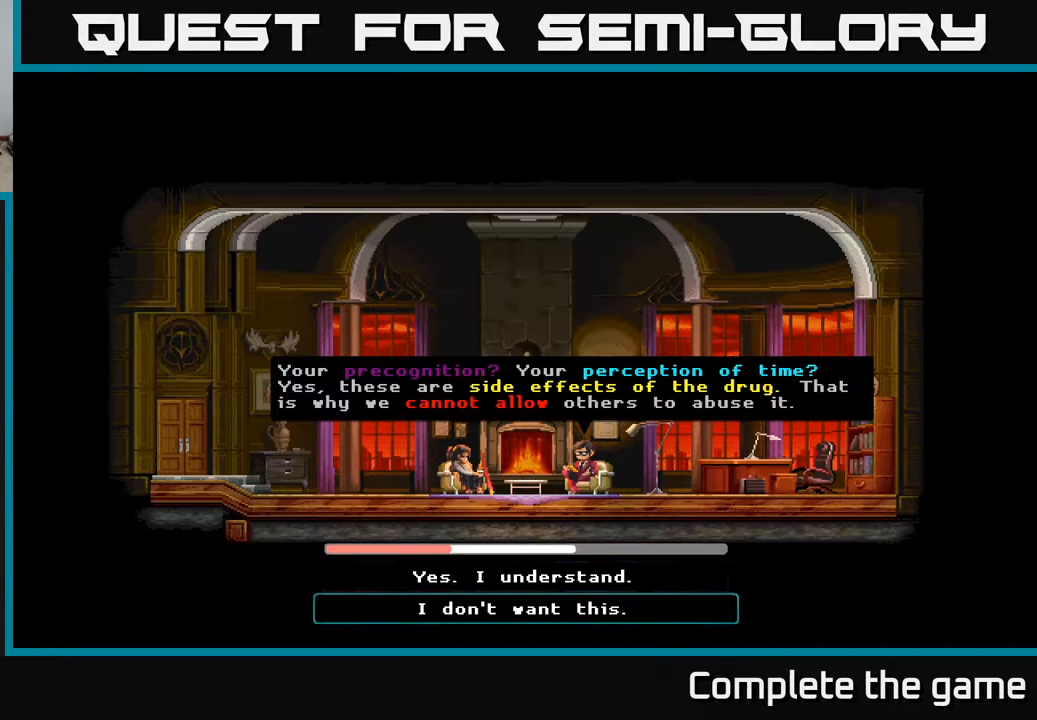
{"buttons": ["DPAD_DOWN"], "left_stick": "center", "right_stick": "center", "events": [[50, "DPAD_UP", "up"], [133, "DPAD_DOWN", "down"], [250, "DPAD_DOWN", "up"], [317, "DPAD_UP", "down"], [417, "DPAD_UP", "up"], [467, "DPAD_DOWN", "down"]]}
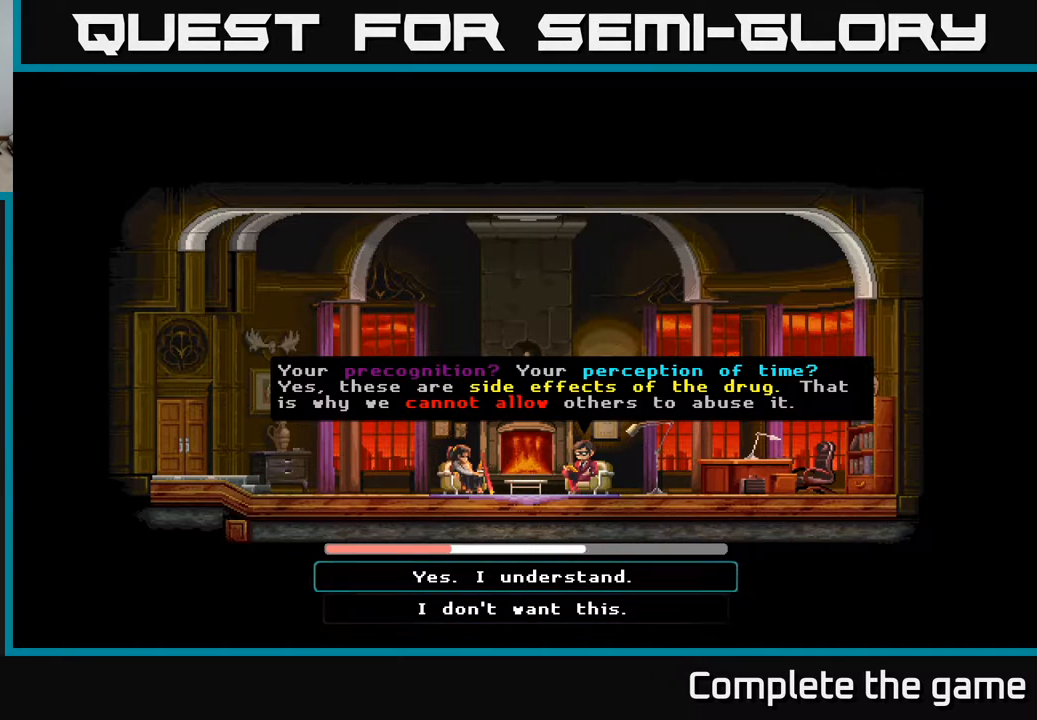
{"buttons": ["DPAD_DOWN"], "left_stick": "center", "right_stick": "center", "events": [[83, "DPAD_DOWN", "up"], [133, "DPAD_UP", "down"], [183, "DPAD_LEFT", "down"], [200, "DPAD_UP", "up"], [267, "DPAD_DOWN", "down"], [283, "DPAD_LEFT", "up"], [350, "DPAD_DOWN", "up"], [400, "DPAD_UP", "down"], [450, "DPAD_UP", "up"], [500, "DPAD_DOWN", "down"]]}
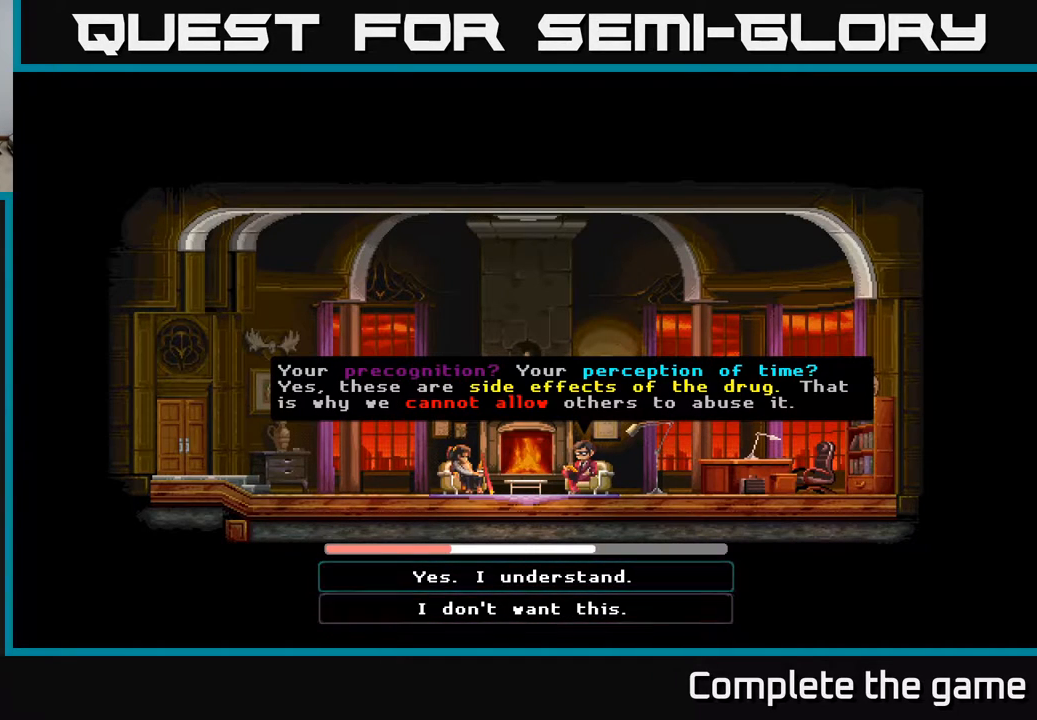
{"buttons": [], "left_stick": "center", "right_stick": "center", "events": [[83, "DPAD_DOWN", "up"], [117, "DPAD_UP", "down"], [217, "DPAD_UP", "up"], [333, "DPAD_DOWN", "down"], [417, "DPAD_DOWN", "up"]]}
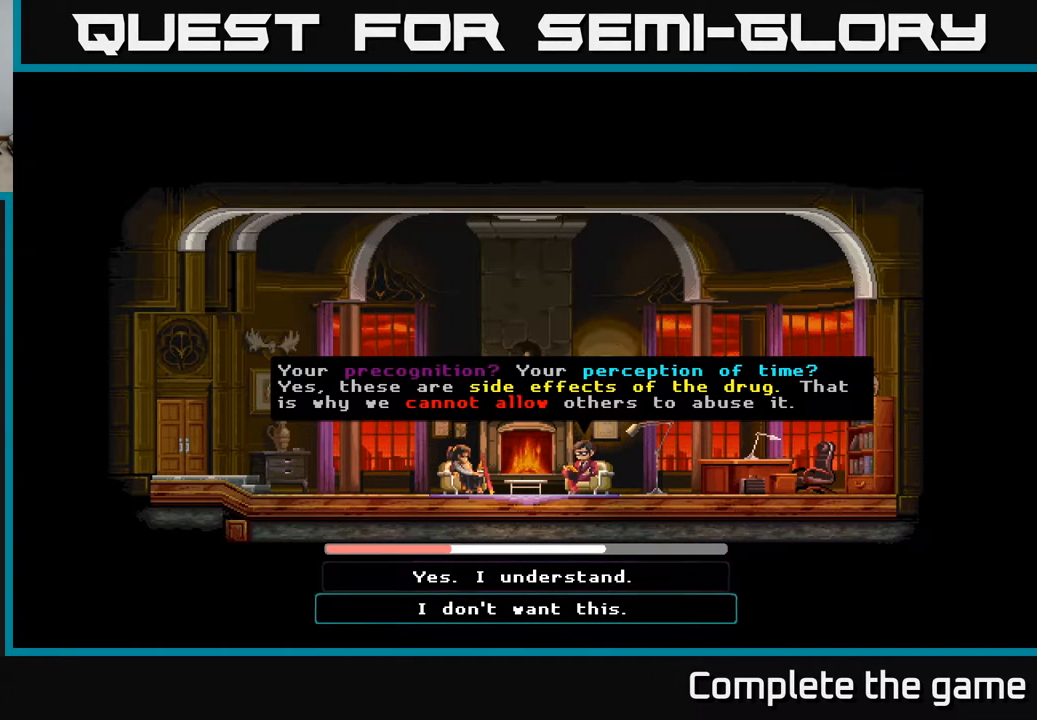
{"buttons": [], "left_stick": "center", "right_stick": "center", "events": [[117, "A", "down"], [200, "A", "up"]]}